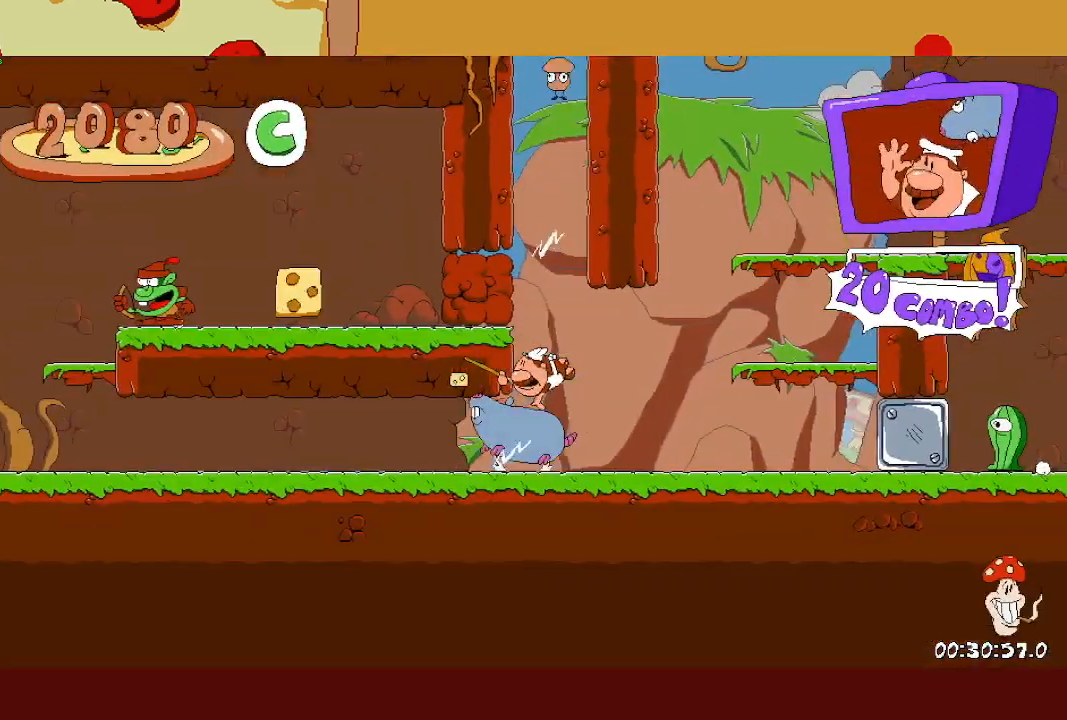
Gameplay with a controller (PlayStation layout); each line is a JSON object with the inputs held at the frame after it. "events" lists button and stick changes between this image and that frame as [ms after this image, input, new state], when the widget could be followed in between. Not read: right_stick.
{"buttons": ["R2"], "left_stick": "right", "events": [[150, "left_stick", "right"]]}
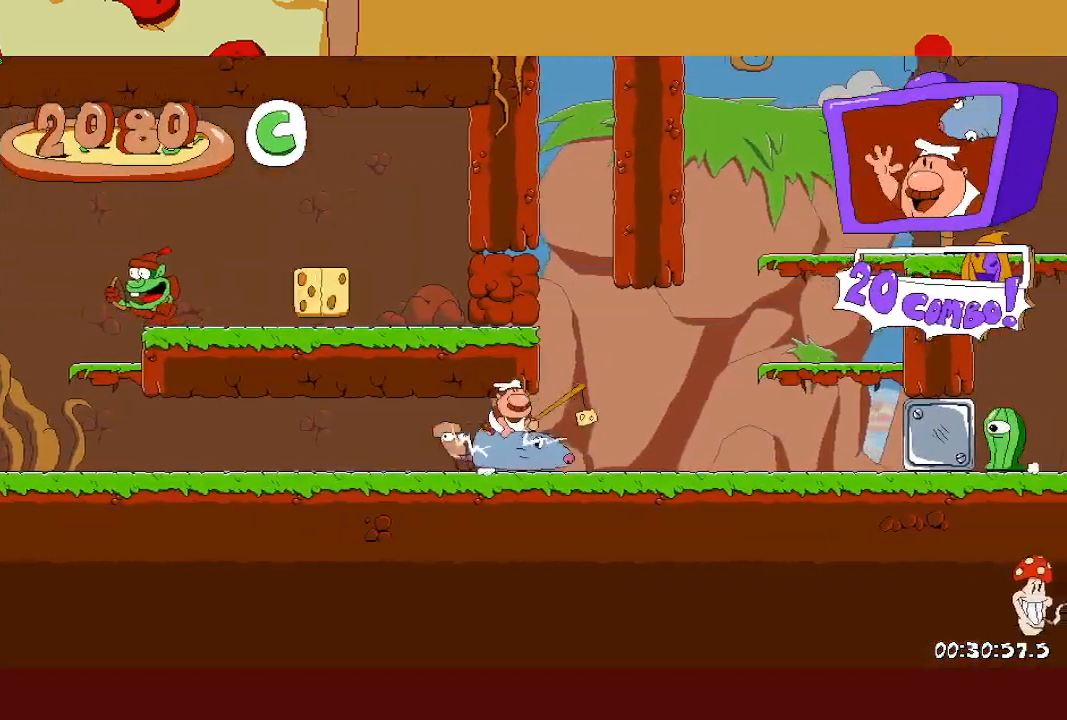
{"buttons": ["R2"], "left_stick": "right", "events": []}
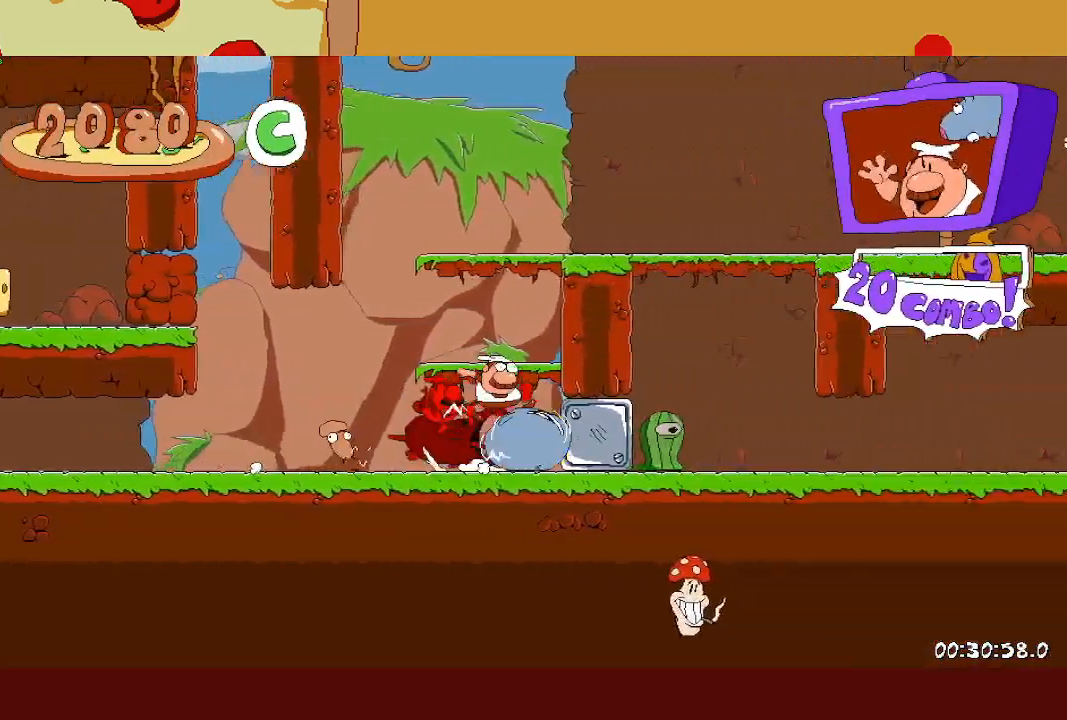
{"buttons": ["R2"], "left_stick": "right", "events": []}
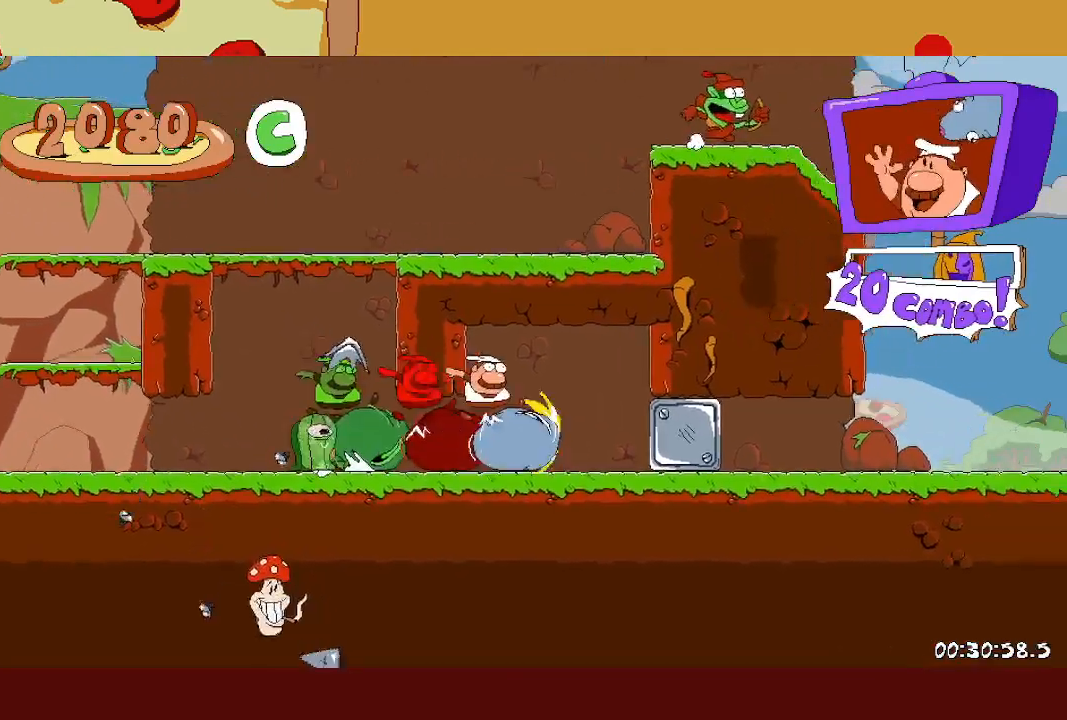
{"buttons": ["R2"], "left_stick": "right", "events": []}
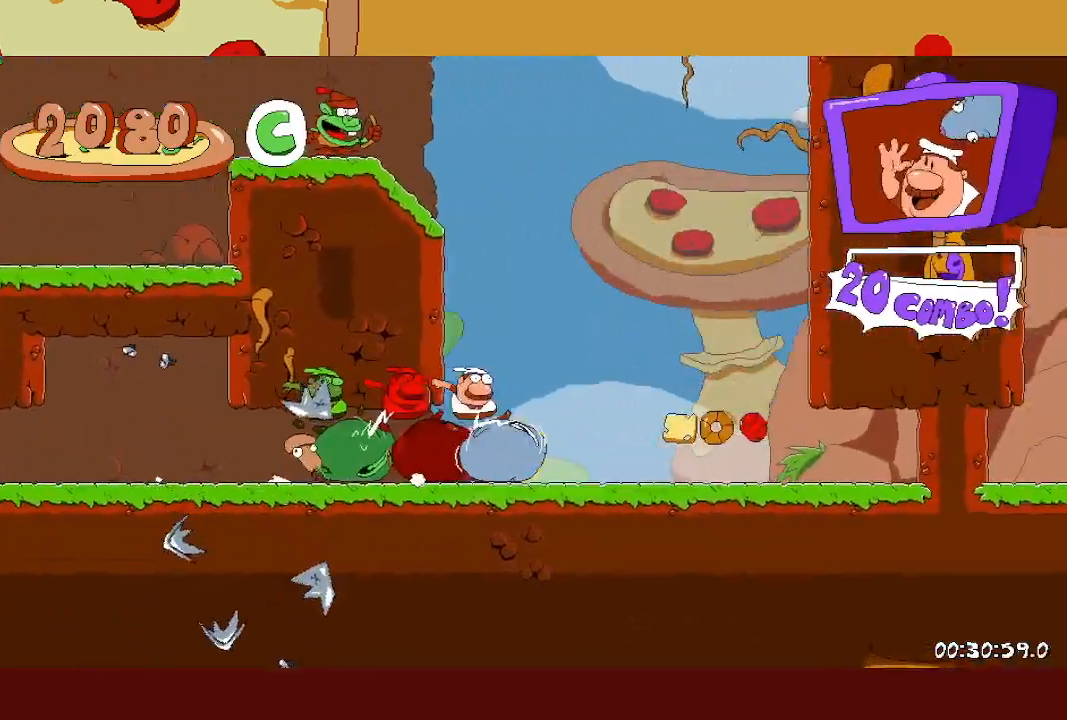
{"buttons": ["R2"], "left_stick": "right", "events": []}
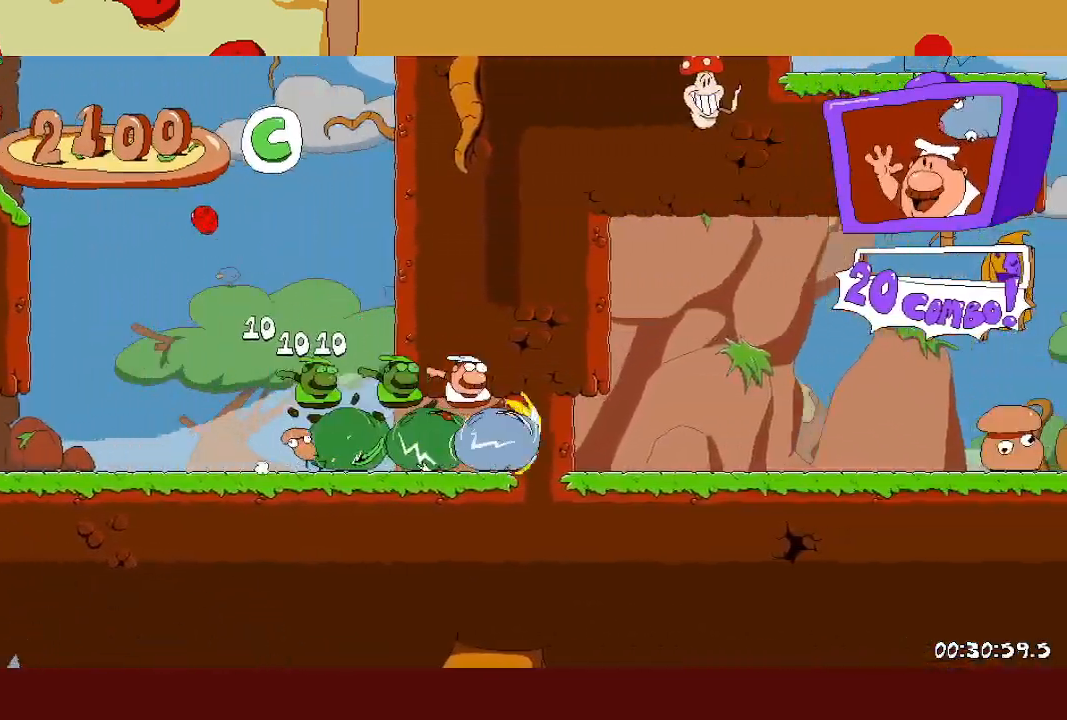
{"buttons": ["R2"], "left_stick": "right", "events": []}
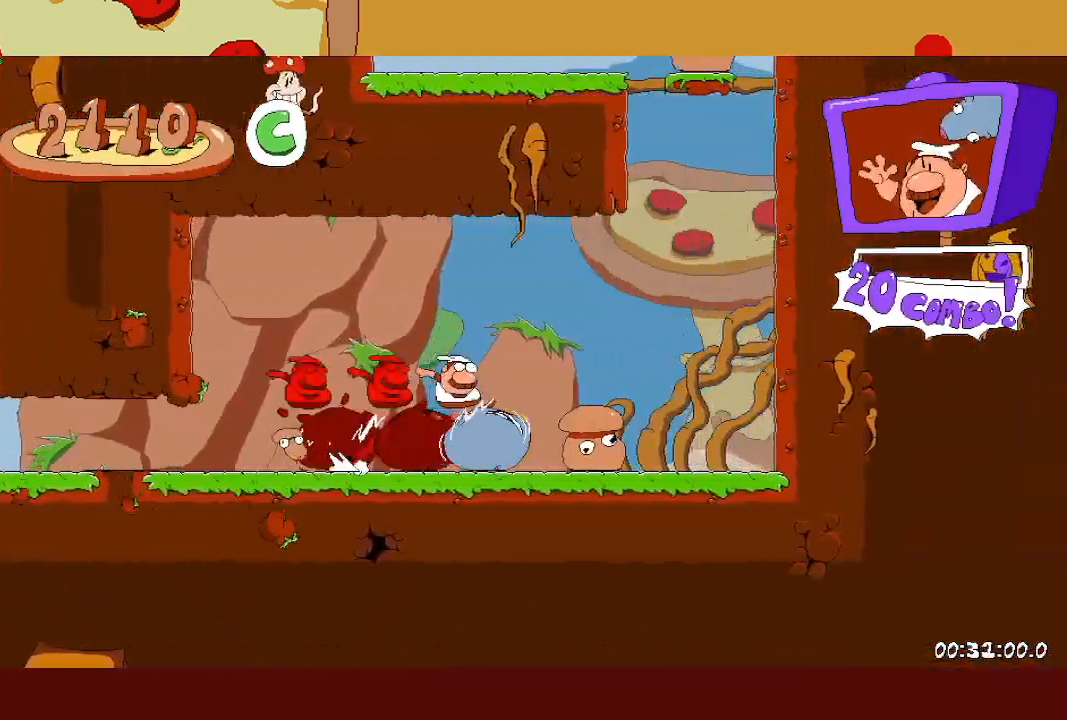
{"buttons": ["CROSS", "R2"], "left_stick": "up-left", "events": [[133, "left_stick", "up-left"], [333, "CROSS", "down"]]}
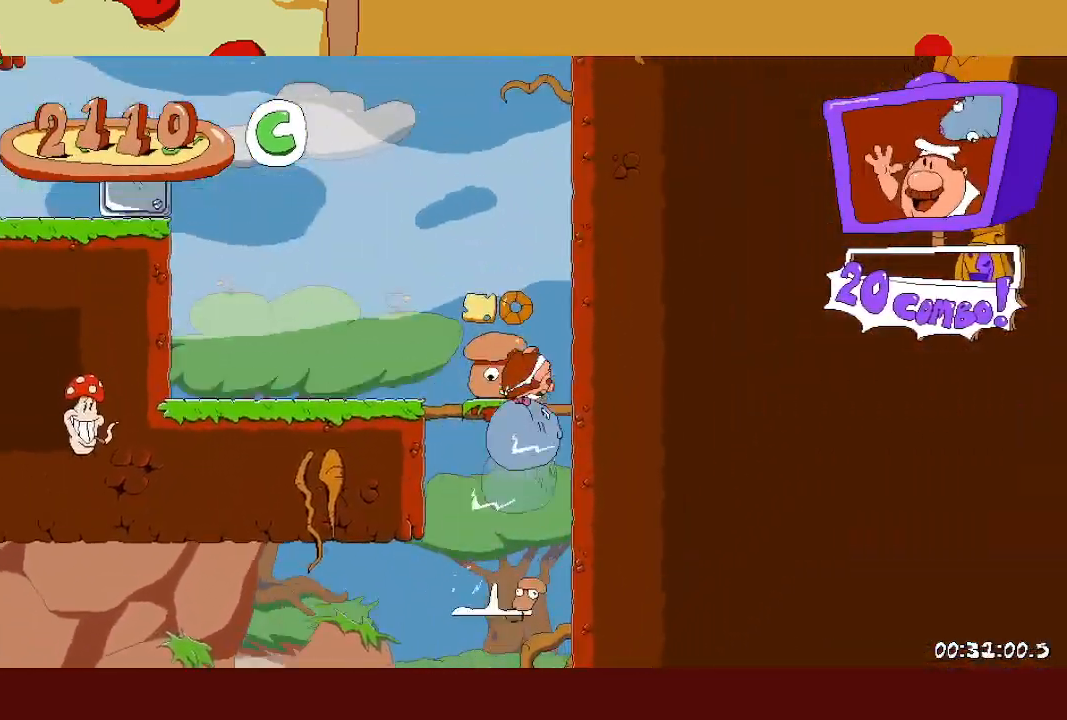
{"buttons": ["CROSS", "R2"], "left_stick": "up-left", "events": [[200, "CROSS", "up"], [300, "CROSS", "down"]]}
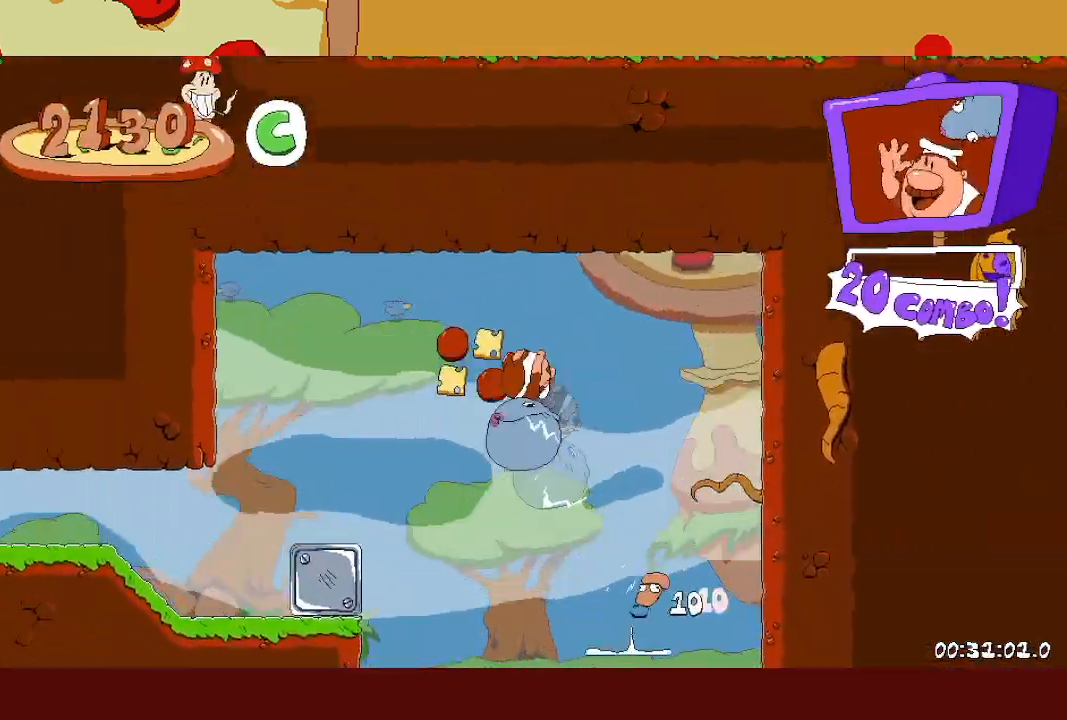
{"buttons": ["R2"], "left_stick": "up", "events": [[50, "CROSS", "up"], [500, "left_stick", "up"]]}
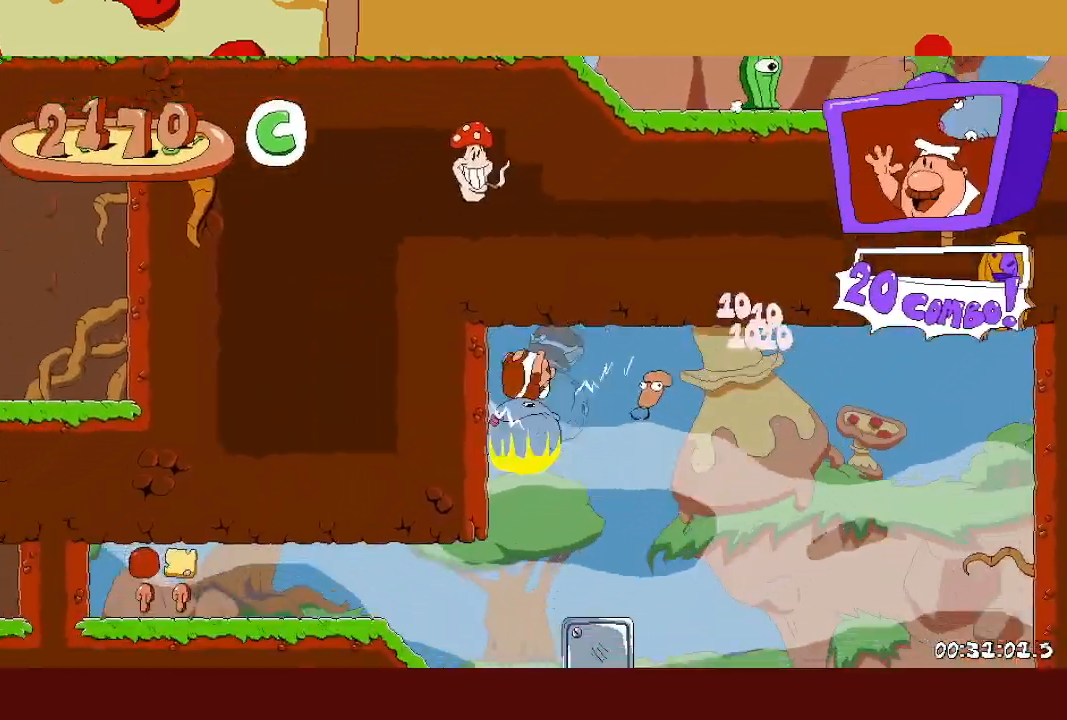
{"buttons": ["R2"], "left_stick": "up-left", "events": [[133, "SQUARE", "down"], [200, "left_stick", "up-left"], [233, "SQUARE", "up"]]}
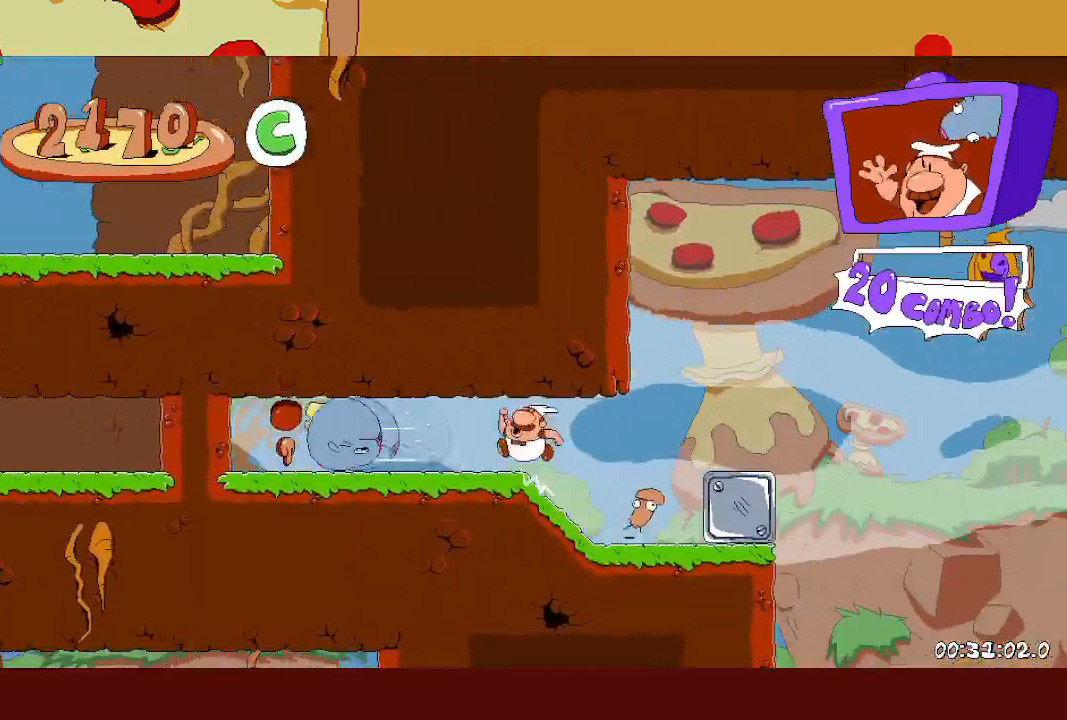
{"buttons": ["R2"], "left_stick": "up-left", "events": []}
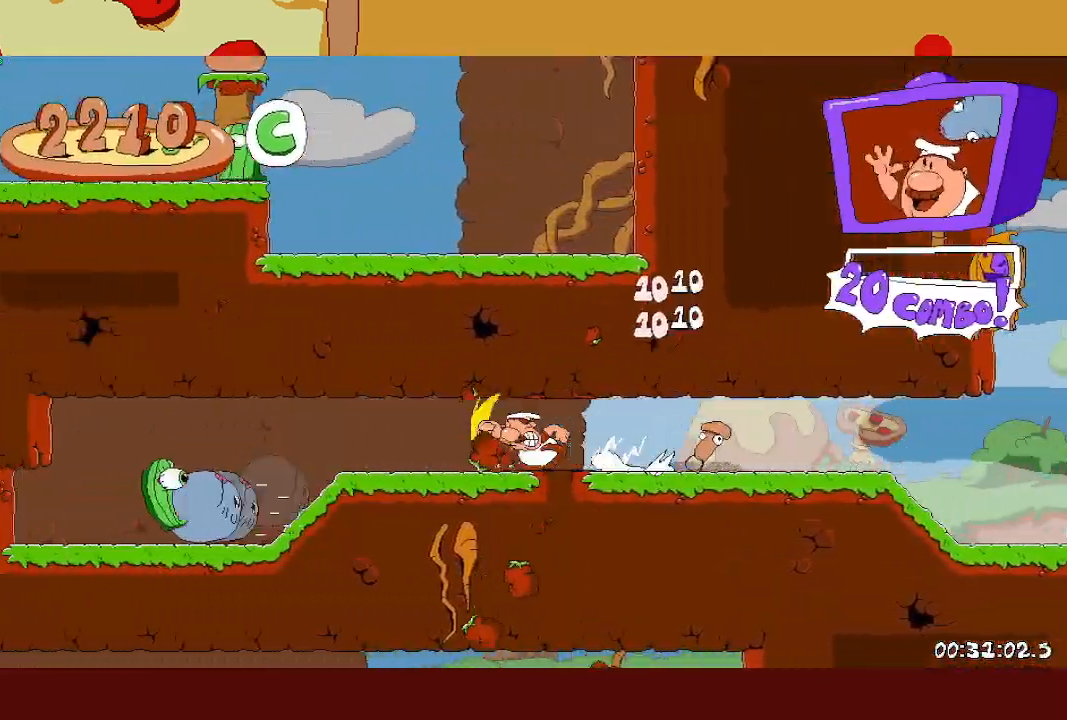
{"buttons": ["R2"], "left_stick": "up-left", "events": []}
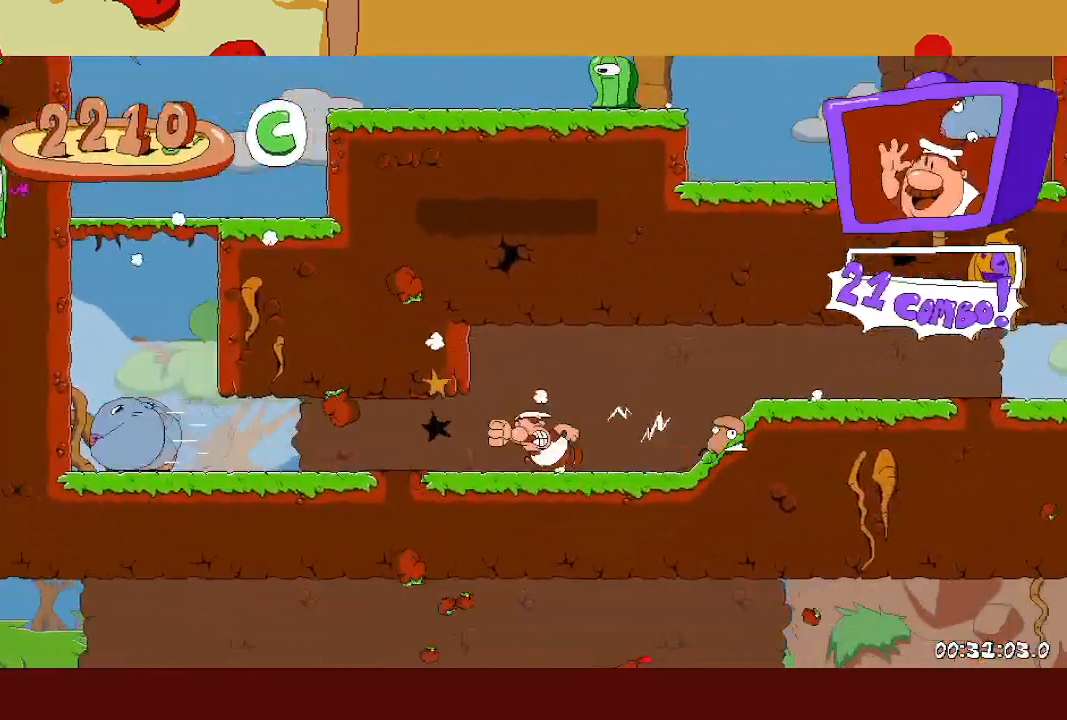
{"buttons": ["R2"], "left_stick": "right", "events": [[400, "left_stick", "right"]]}
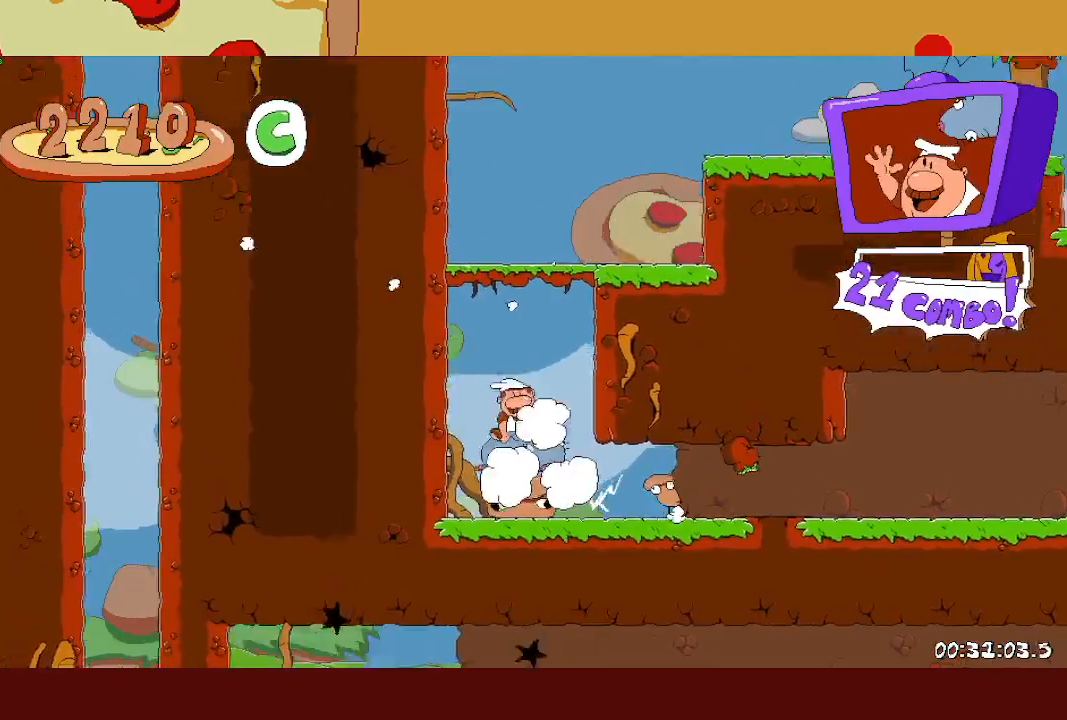
{"buttons": ["CROSS", "R2"], "left_stick": "right", "events": [[350, "CROSS", "down"]]}
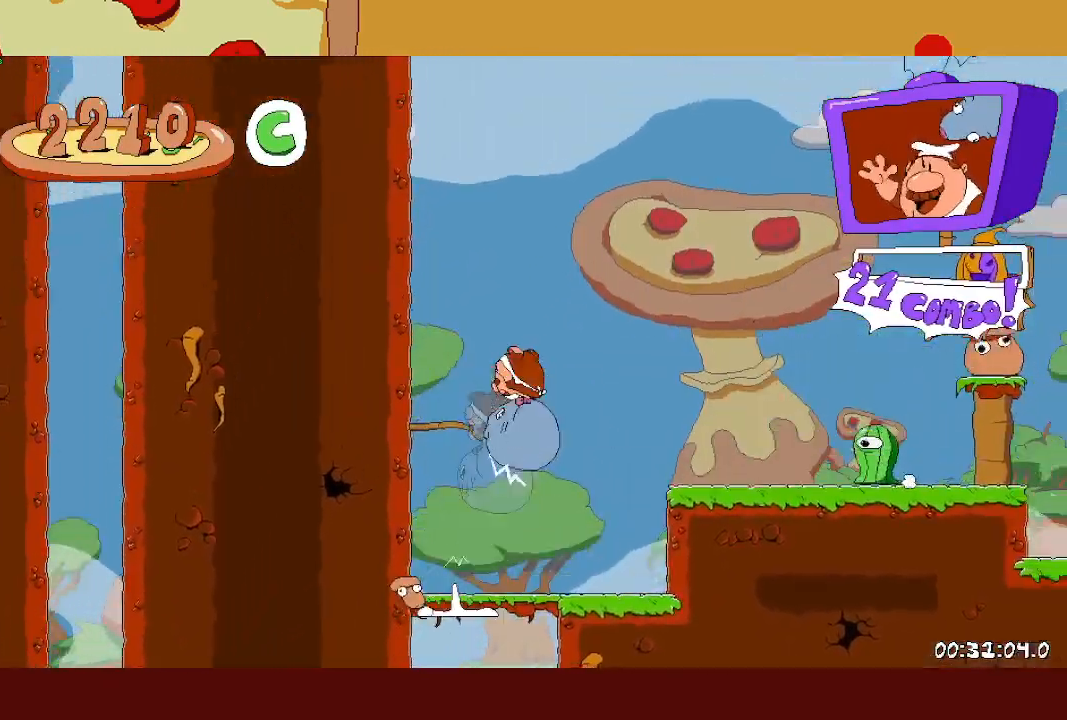
{"buttons": ["SQUARE", "R2"], "left_stick": "right", "events": [[183, "SQUARE", "down"], [467, "CROSS", "up"]]}
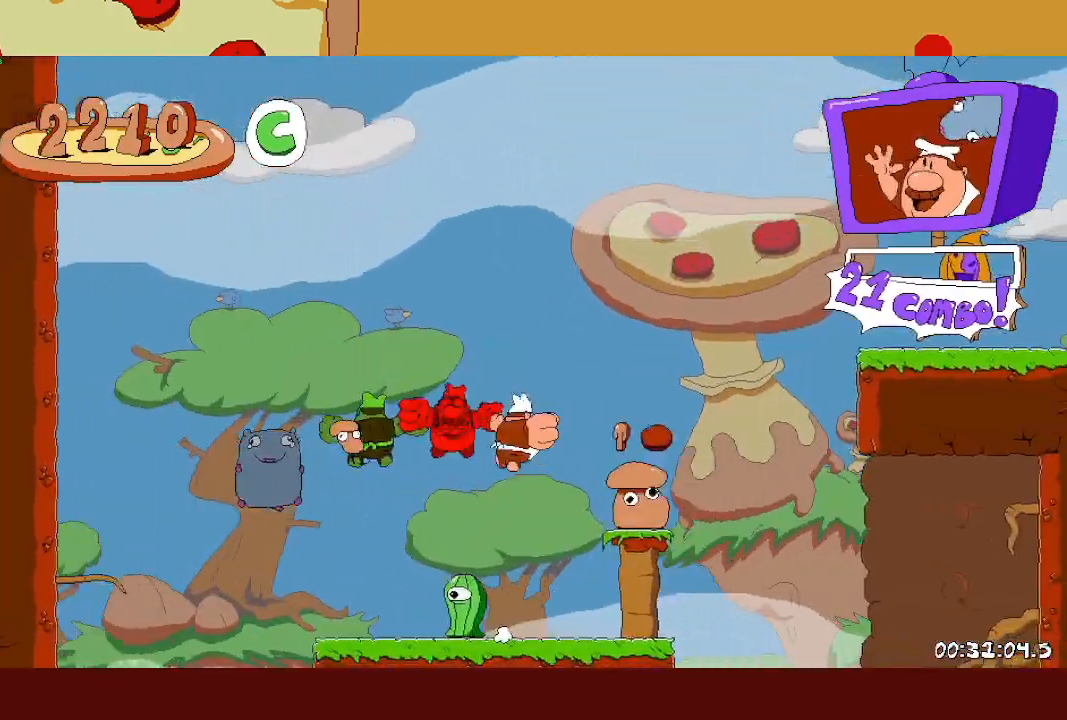
{"buttons": ["SQUARE", "R2"], "left_stick": "right", "events": [[50, "SQUARE", "up"], [350, "SQUARE", "down"]]}
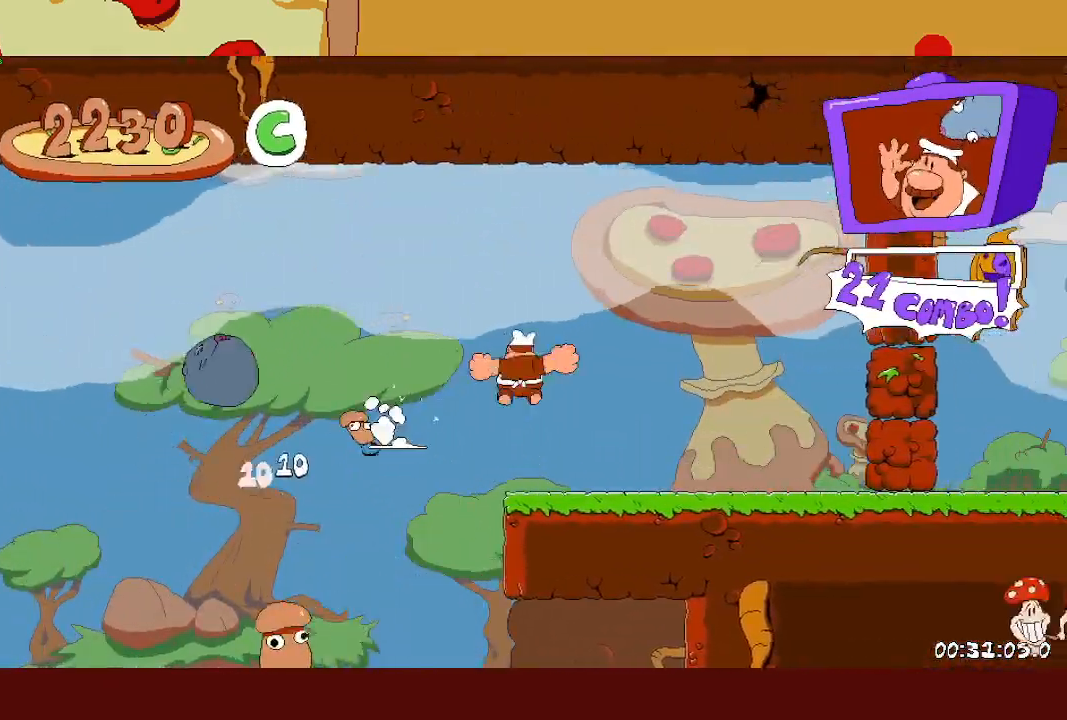
{"buttons": ["R2"], "left_stick": "right", "events": [[450, "SQUARE", "up"]]}
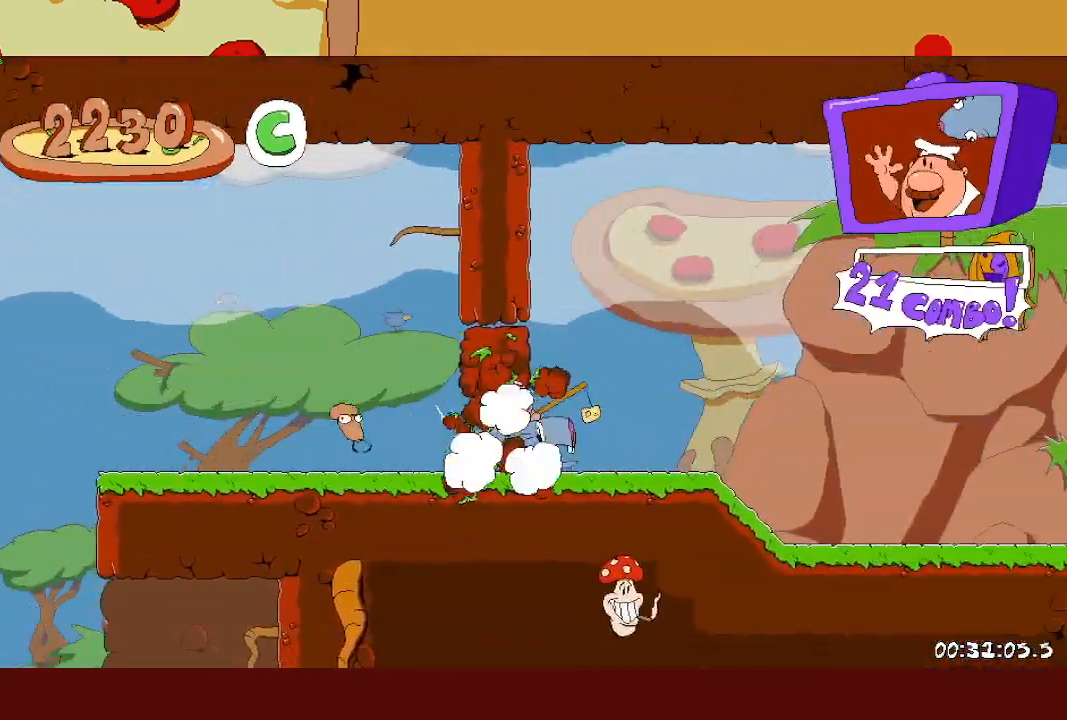
{"buttons": ["R2"], "left_stick": "right", "events": []}
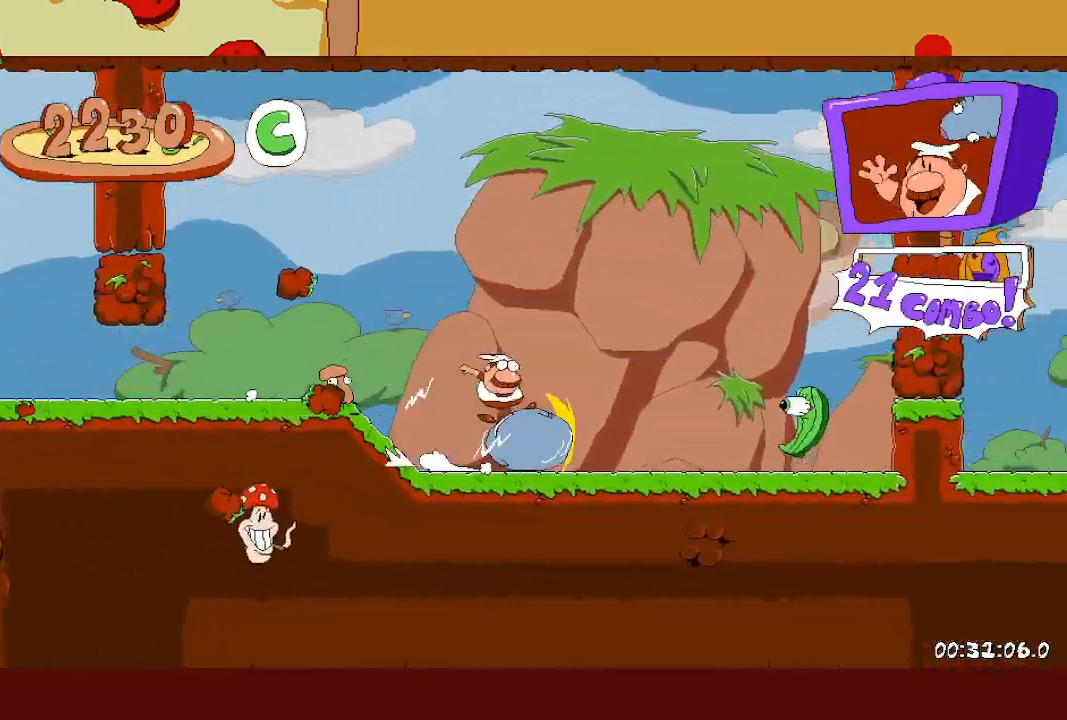
{"buttons": ["R2"], "left_stick": "right", "events": [[267, "CROSS", "down"], [467, "CROSS", "up"]]}
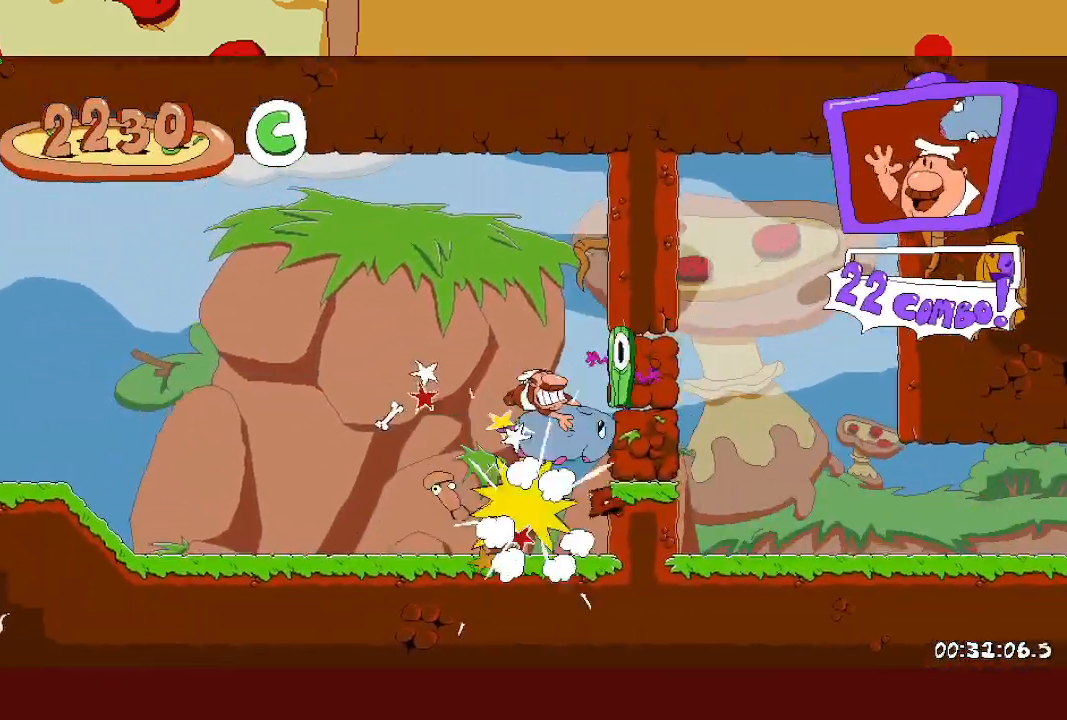
{"buttons": ["R2"], "left_stick": "right", "events": []}
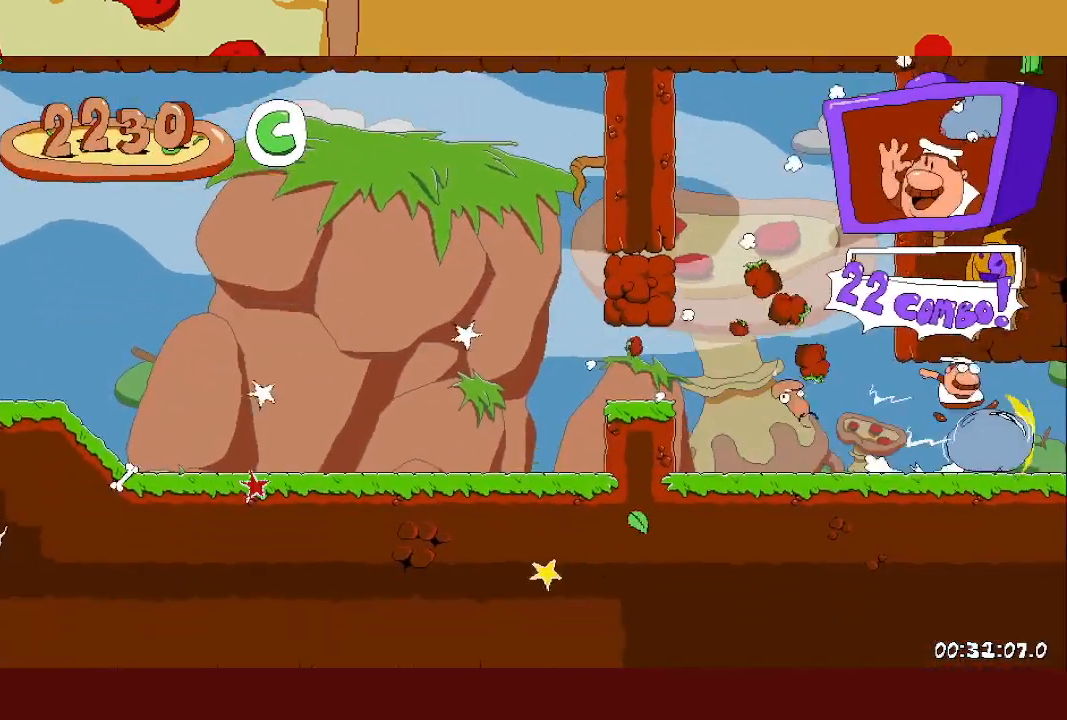
{"buttons": ["R2"], "left_stick": "right", "events": []}
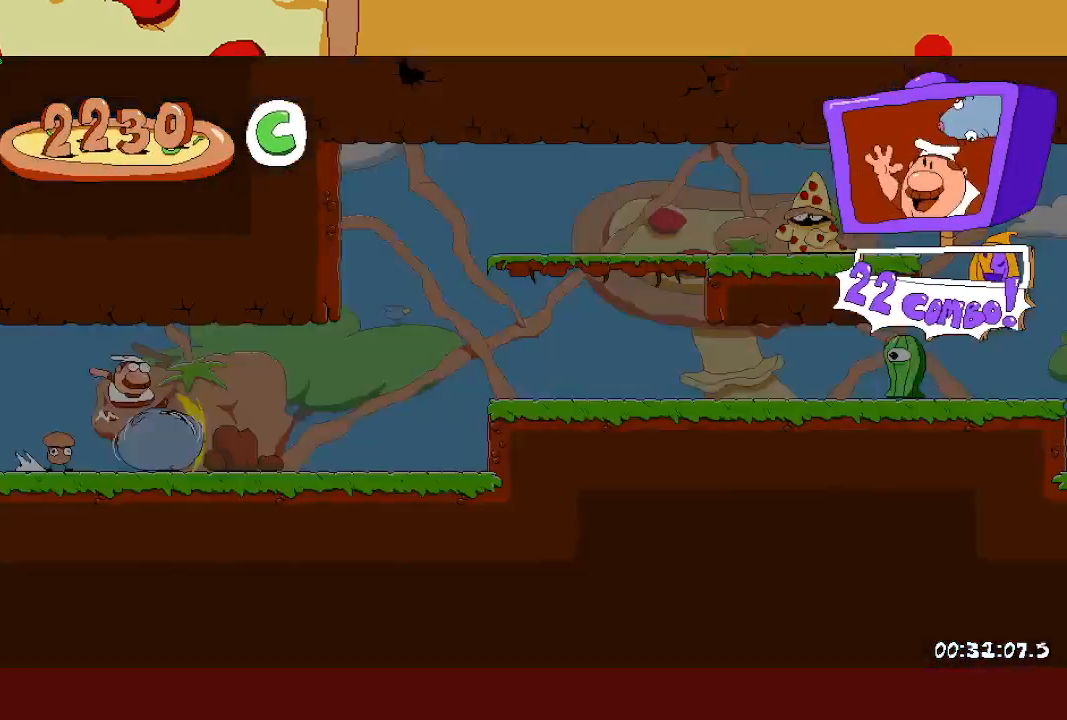
{"buttons": ["R2"], "left_stick": "right", "events": [[250, "CROSS", "down"], [383, "CROSS", "up"]]}
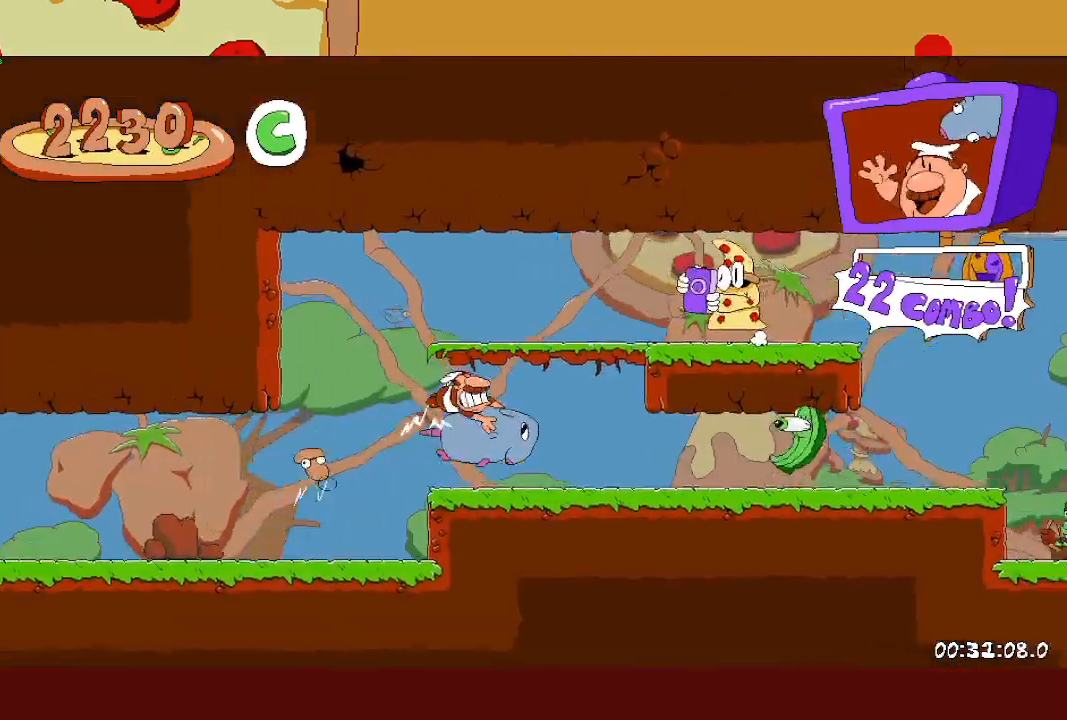
{"buttons": ["R2"], "left_stick": "right", "events": []}
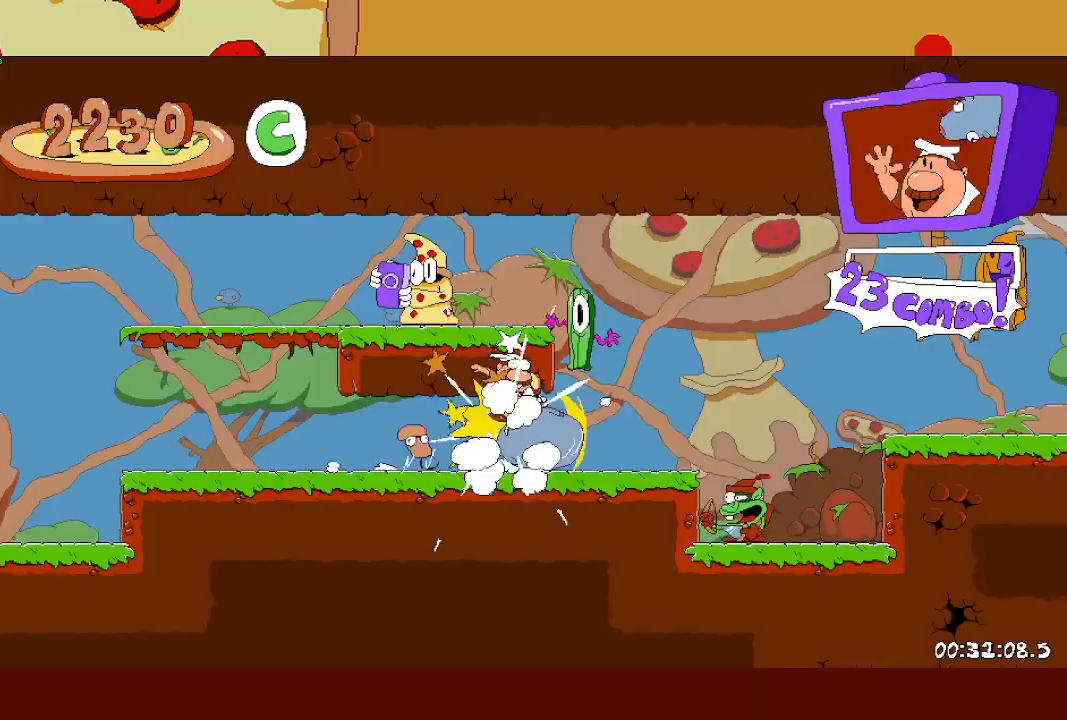
{"buttons": ["R2"], "left_stick": "right", "events": [[183, "CROSS", "down"], [333, "CROSS", "up"]]}
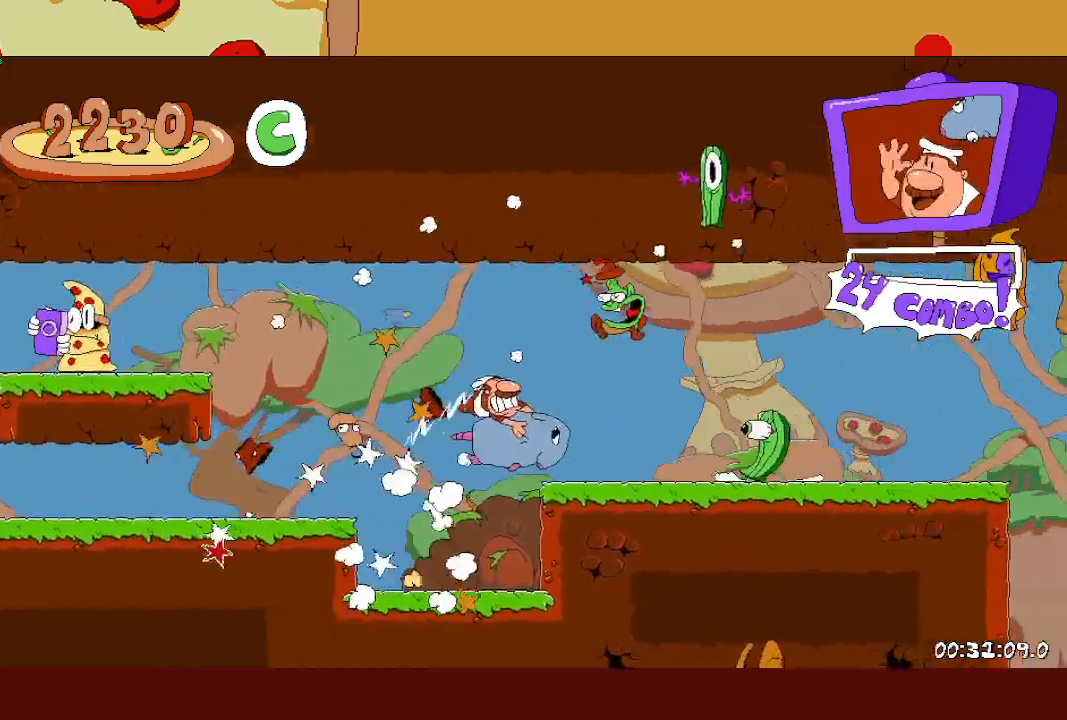
{"buttons": ["R2"], "left_stick": "right", "events": []}
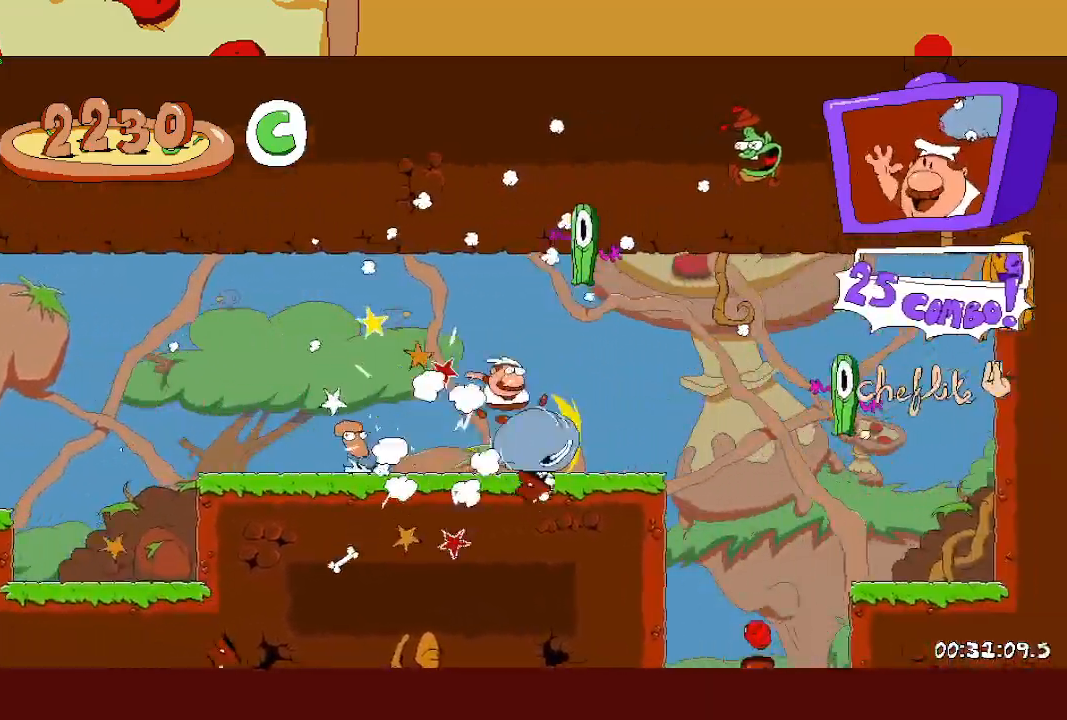
{"buttons": ["L1", "R2"], "left_stick": "center", "events": [[167, "left_stick", "up-left"], [483, "L1", "down"], [483, "left_stick", "center"]]}
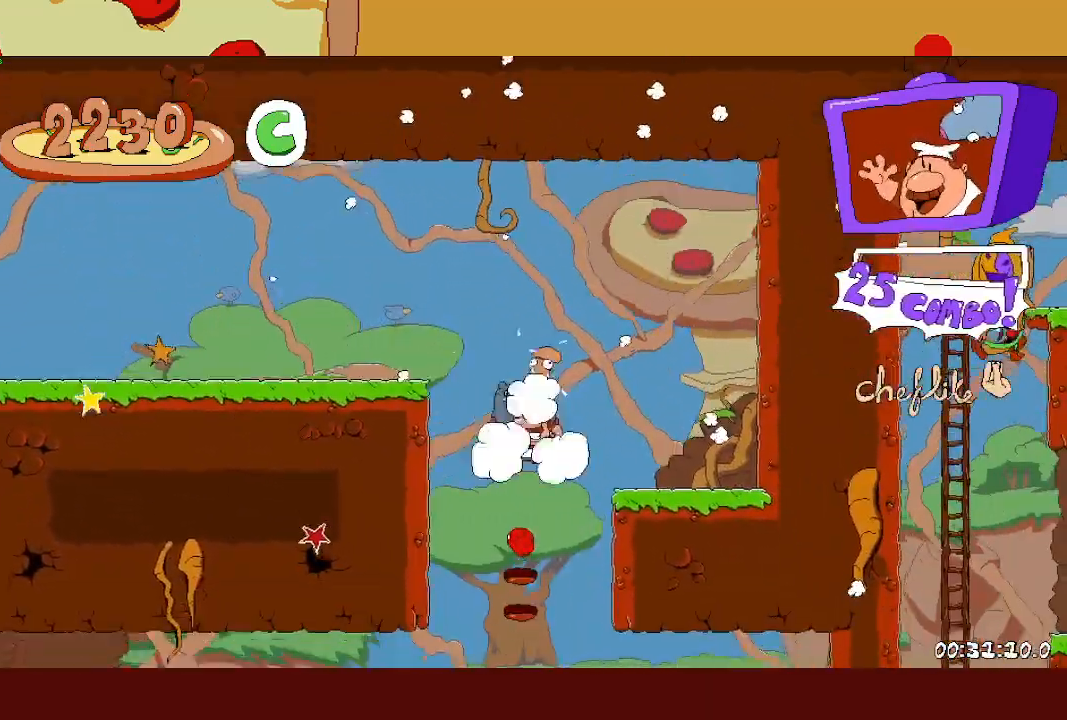
{"buttons": ["R2"], "left_stick": "up-right", "events": [[150, "L1", "up"], [167, "left_stick", "up-right"]]}
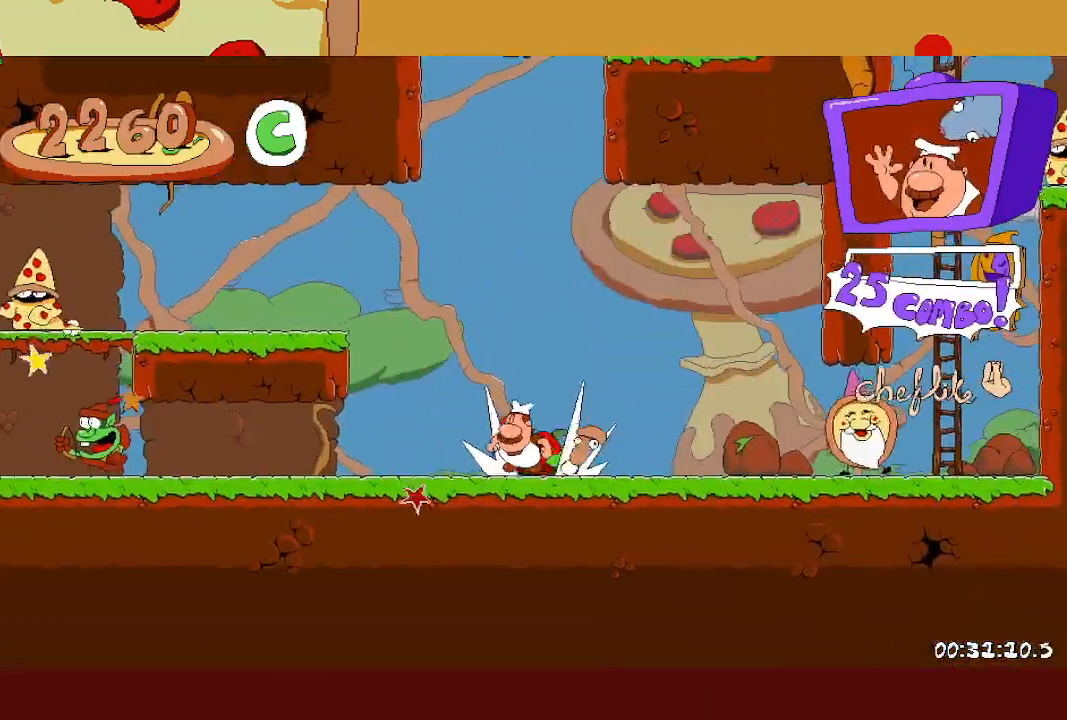
{"buttons": ["R2"], "left_stick": "up-right", "events": []}
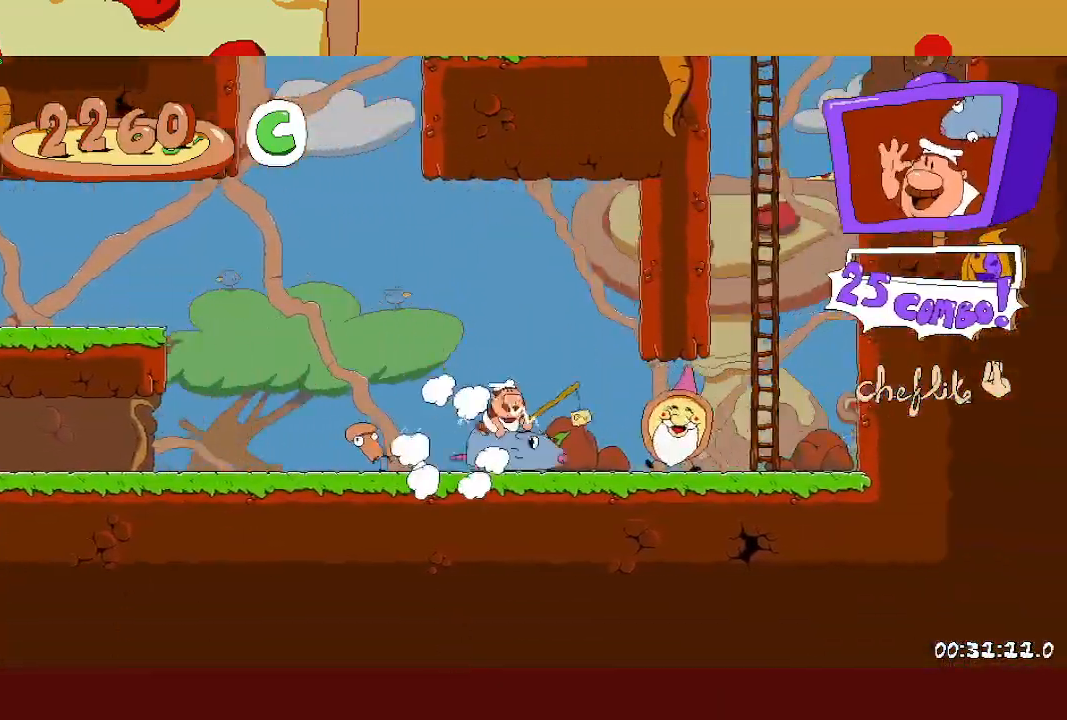
{"buttons": ["CROSS", "R2"], "left_stick": "up-left", "events": [[250, "left_stick", "up-left"], [333, "CROSS", "down"]]}